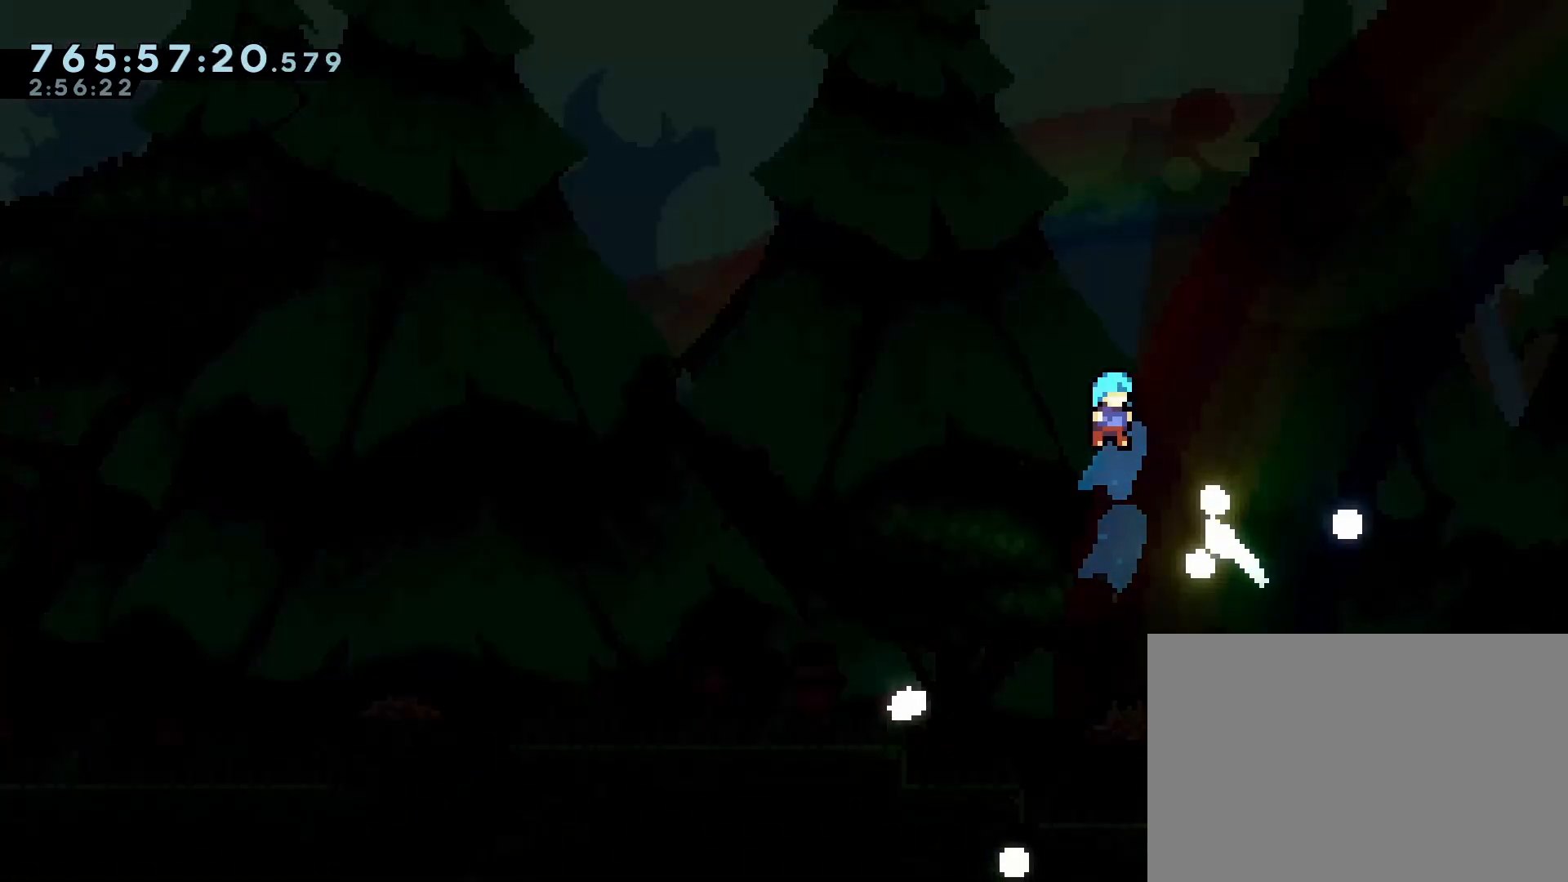
Gameplay with a controller (PlayStation layout); each line is a JSON object with the inputs held at the frame after it. "events" lists button and stick changes between this image and that frame as [ms after this image, input, new state], when the widget could be followed in between. Not read: L3 R3 right_stick.
{"buttons": ["DPAD_RIGHT"], "left_stick": "center", "events": [[100, "DPAD_UP", "down"], [117, "DPAD_RIGHT", "up"], [133, "DPAD_LEFT", "down"], [133, "DPAD_UP", "up"], [233, "DPAD_LEFT", "up"], [233, "DPAD_UP", "down"], [250, "DPAD_RIGHT", "down"], [250, "DPAD_UP", "up"], [350, "DPAD_RIGHT", "up"], [350, "DPAD_UP", "down"], [367, "DPAD_LEFT", "down"], [383, "DPAD_UP", "up"], [483, "DPAD_LEFT", "up"], [500, "DPAD_RIGHT", "down"]]}
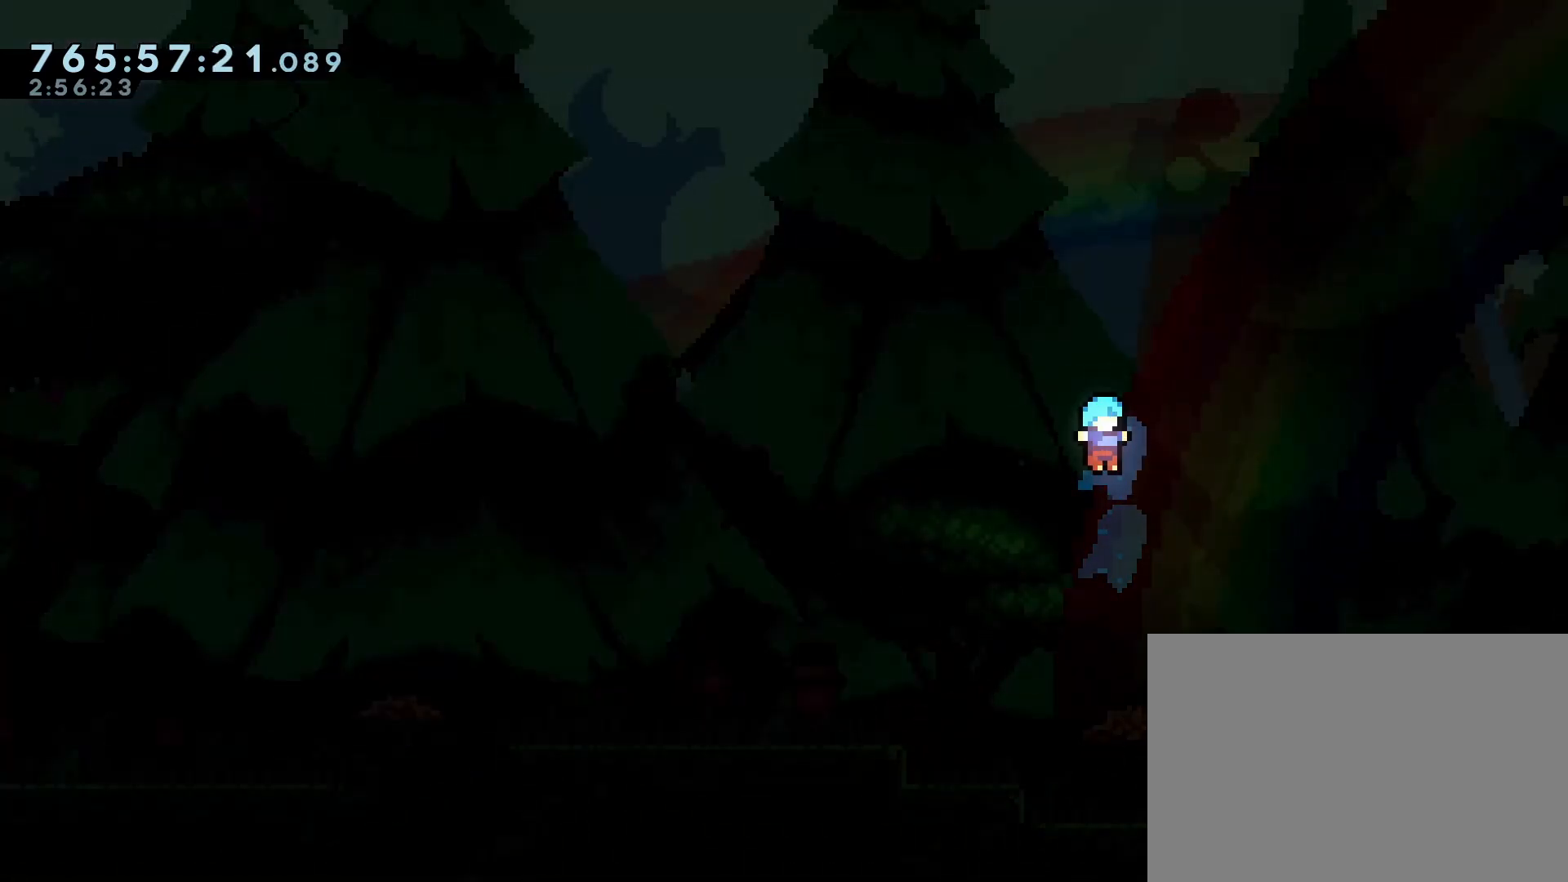
{"buttons": [], "left_stick": "center", "events": [[100, "DPAD_UP", "down"], [117, "DPAD_LEFT", "down"], [117, "DPAD_RIGHT", "up"], [133, "DPAD_UP", "up"], [233, "DPAD_LEFT", "up"], [250, "DPAD_RIGHT", "down"], [350, "DPAD_RIGHT", "up"], [350, "DPAD_UP", "down"], [383, "DPAD_LEFT", "down"], [383, "DPAD_UP", "up"], [500, "DPAD_LEFT", "up"]]}
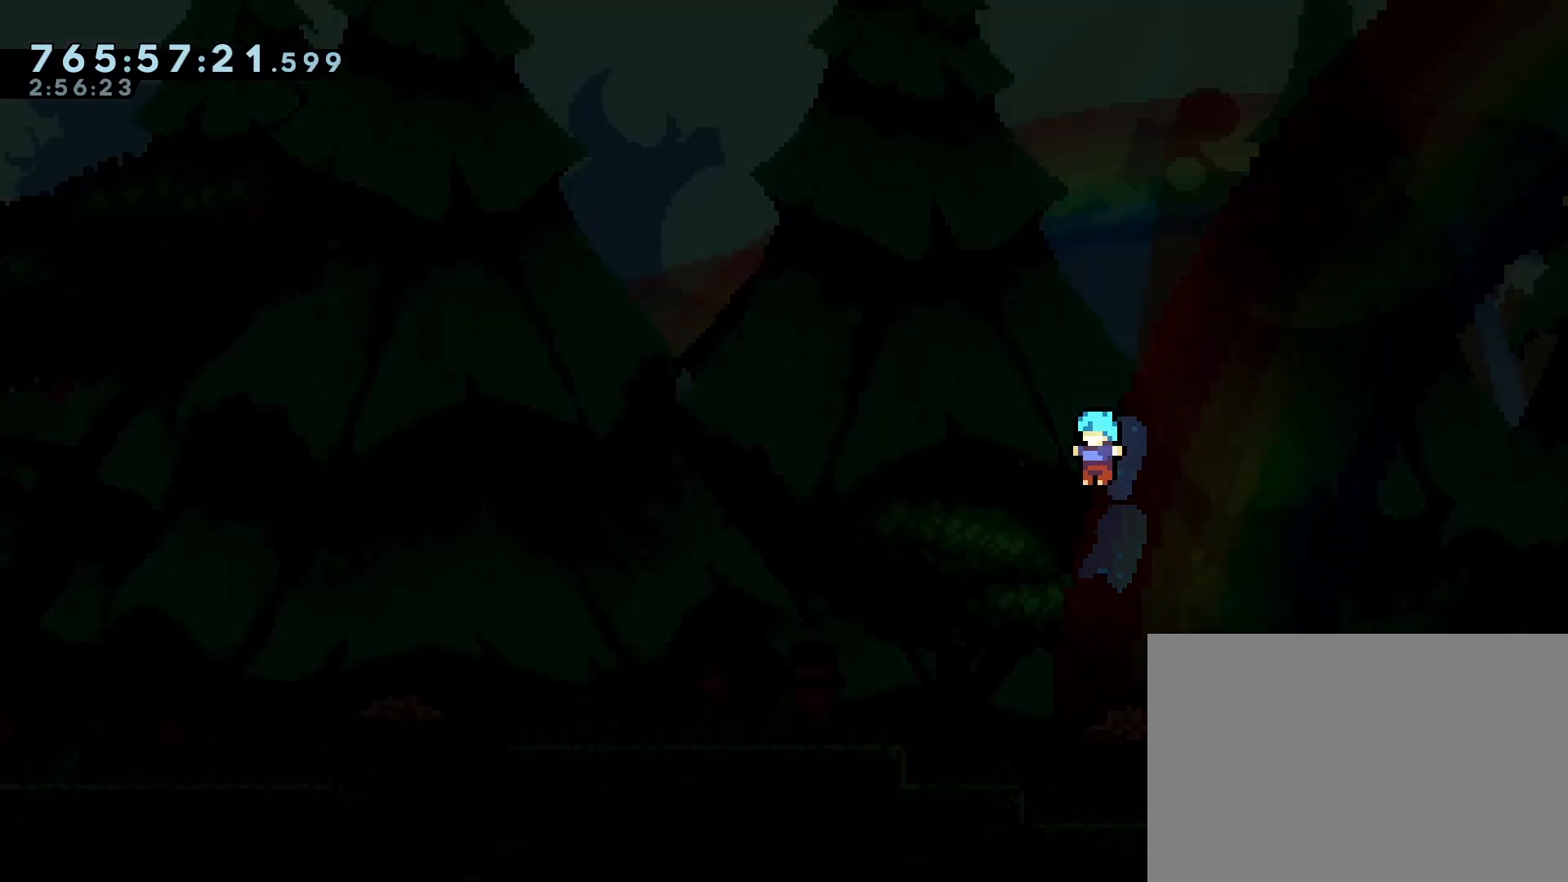
{"buttons": [], "left_stick": "center", "events": []}
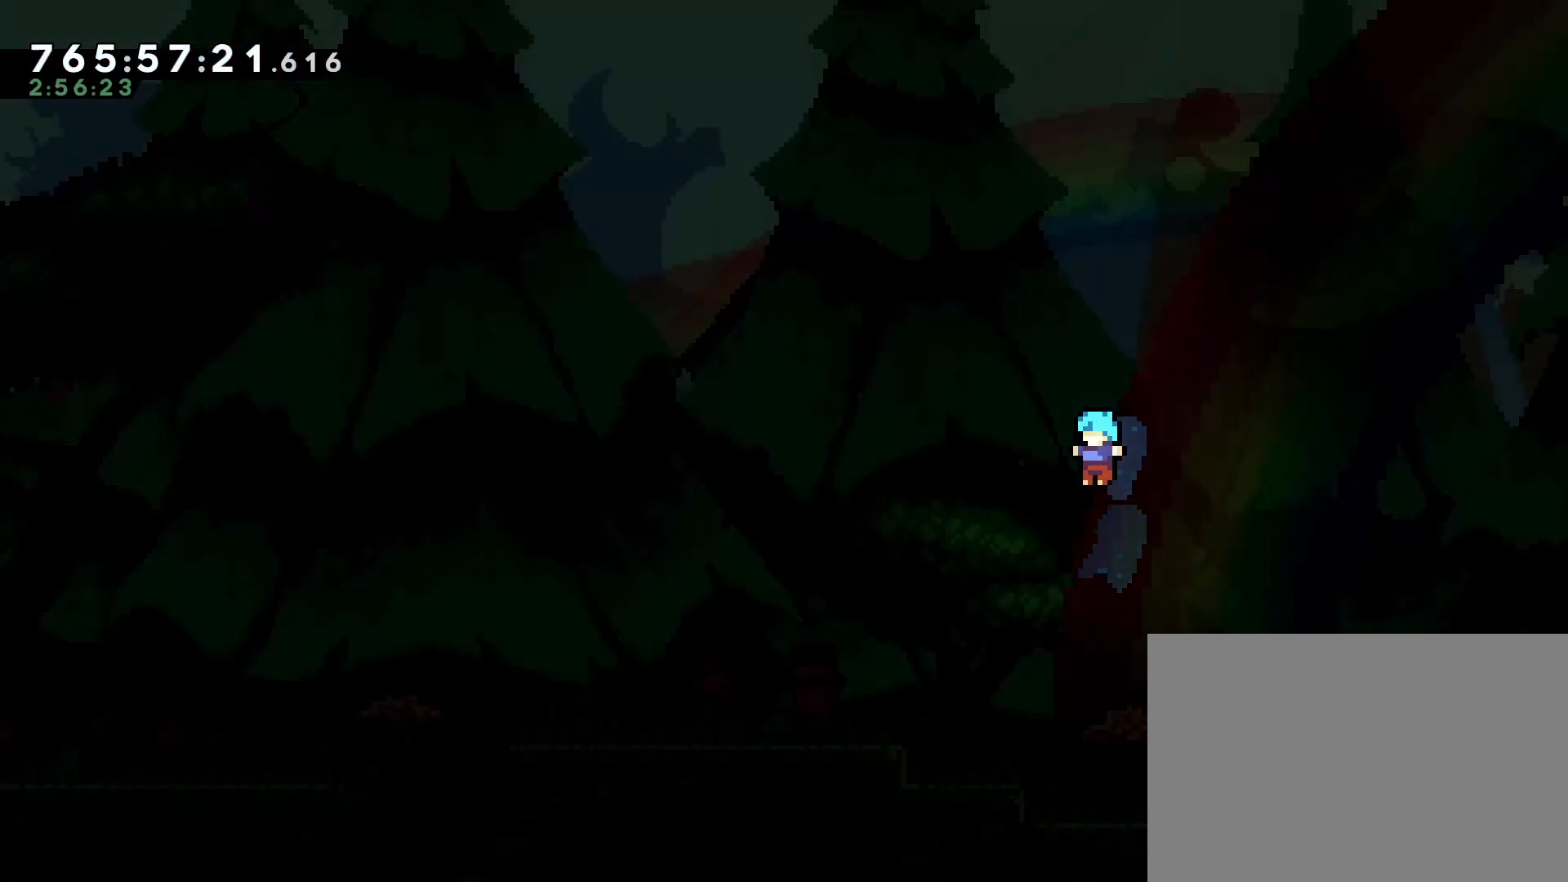
{"buttons": [], "left_stick": "center", "events": []}
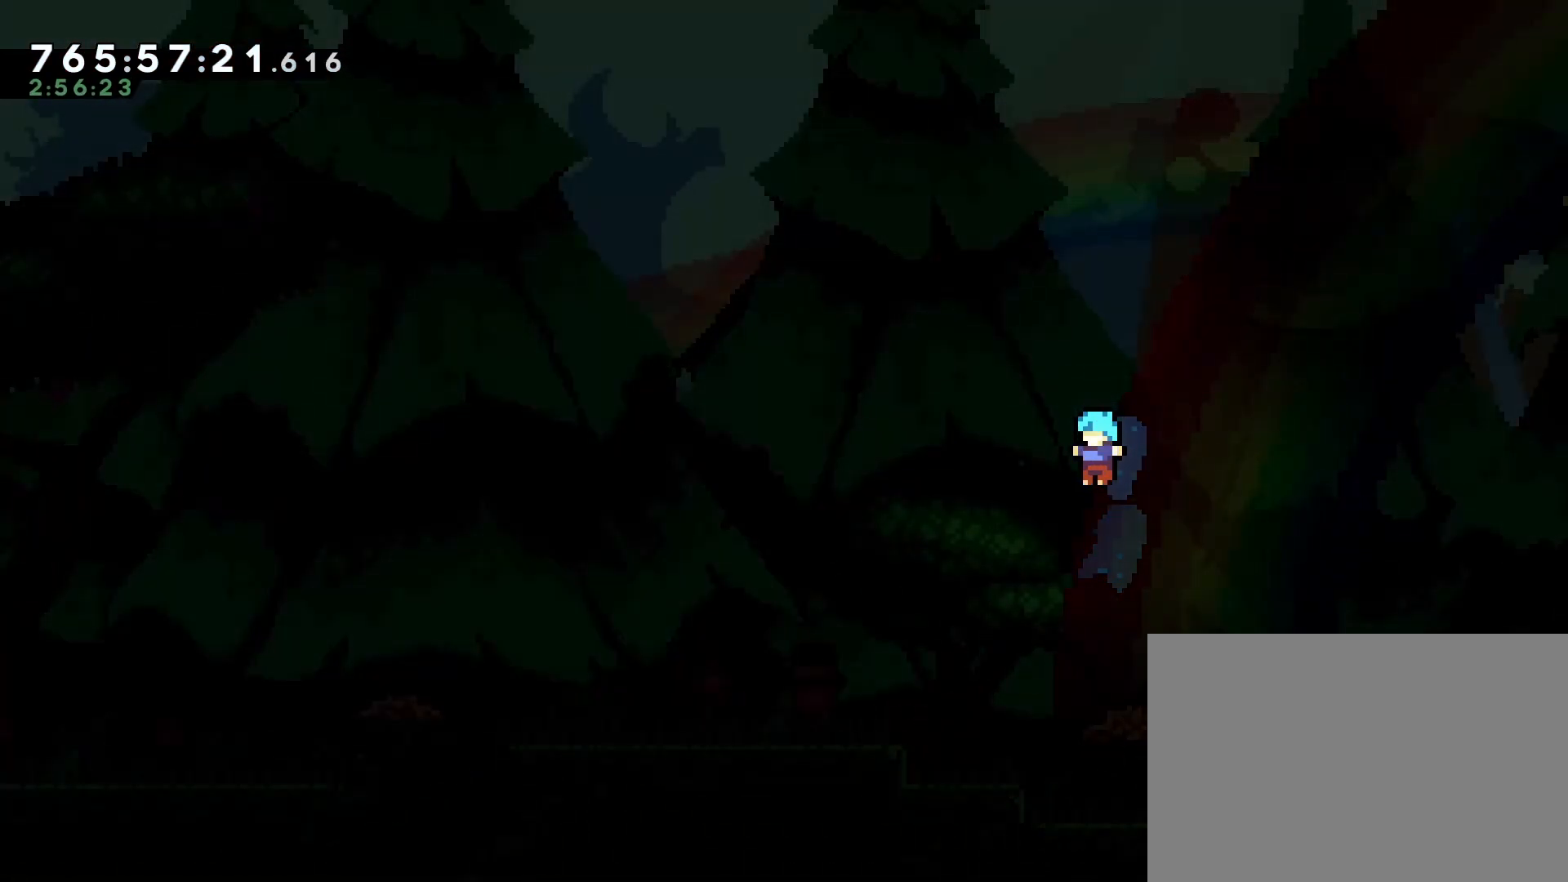
{"buttons": [], "left_stick": "center", "events": []}
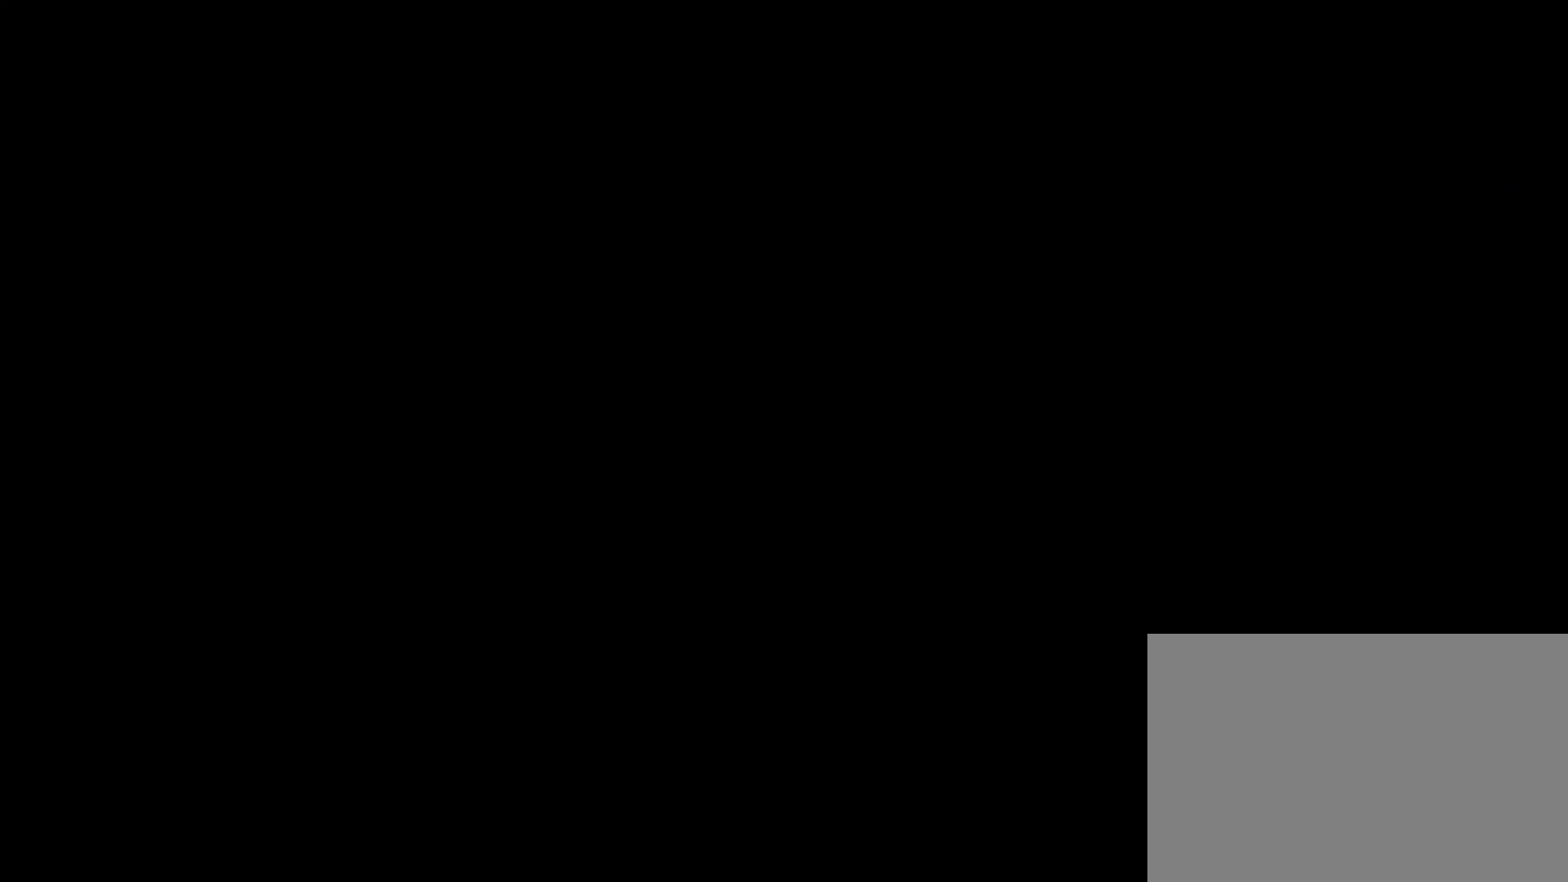
{"buttons": [], "left_stick": "center", "events": []}
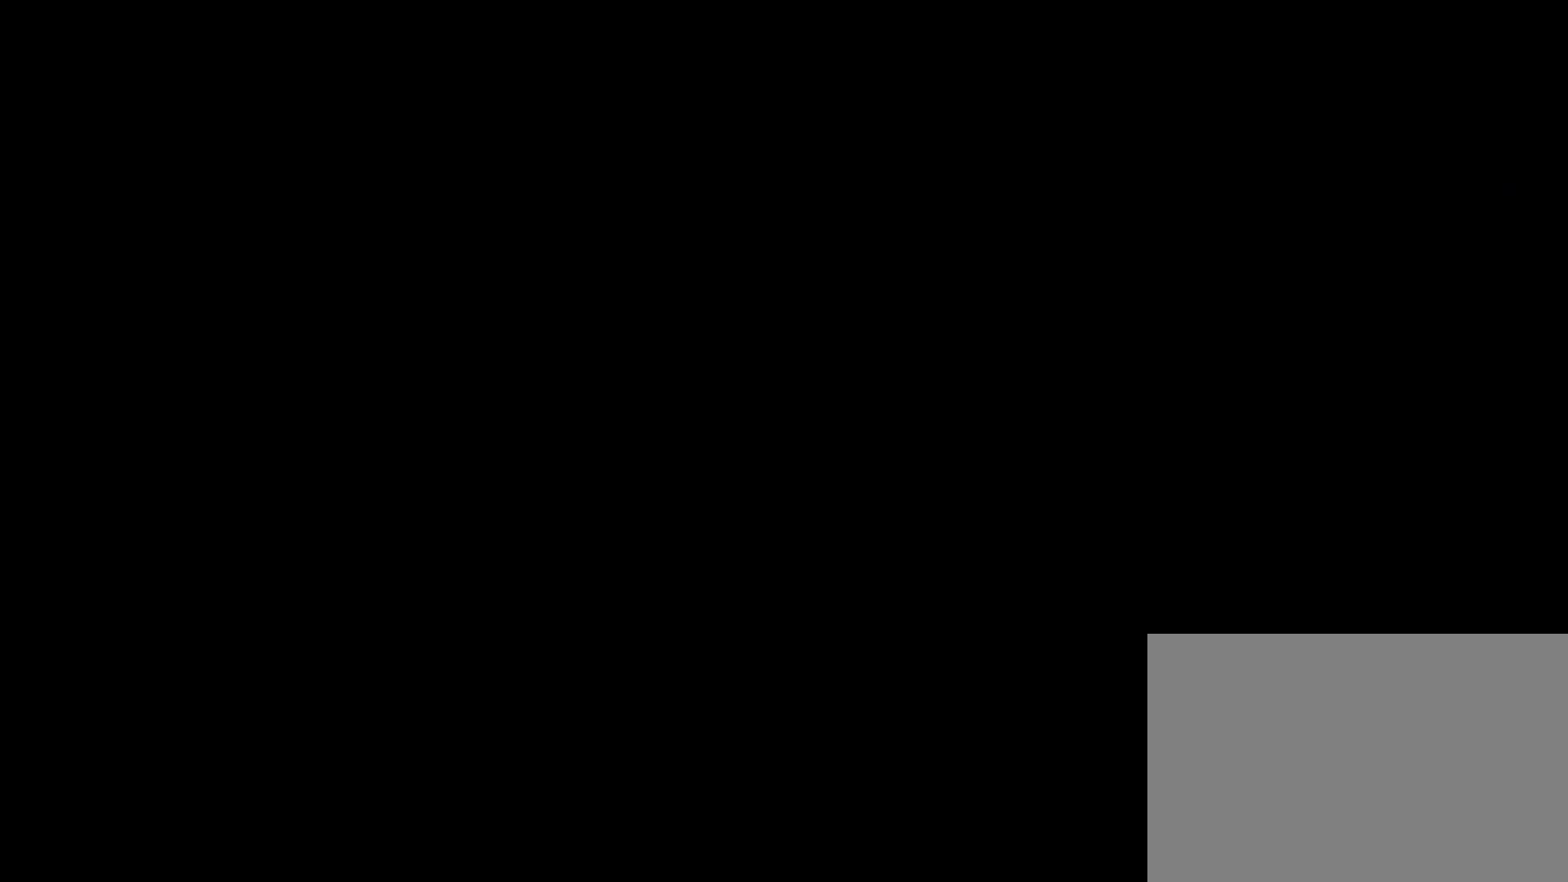
{"buttons": [], "left_stick": "center", "events": []}
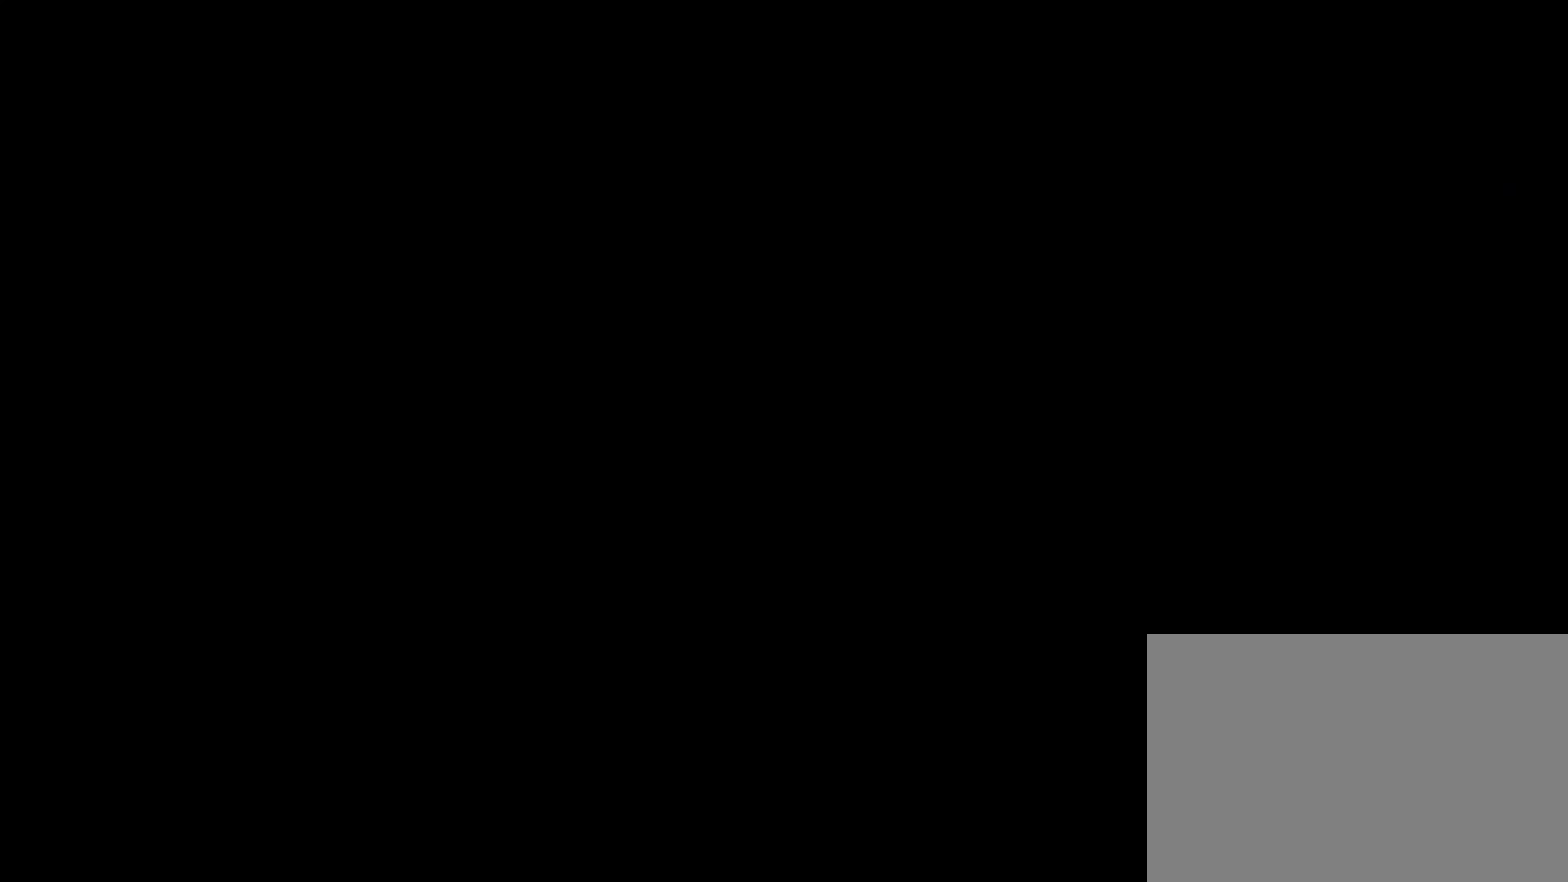
{"buttons": [], "left_stick": "center", "events": []}
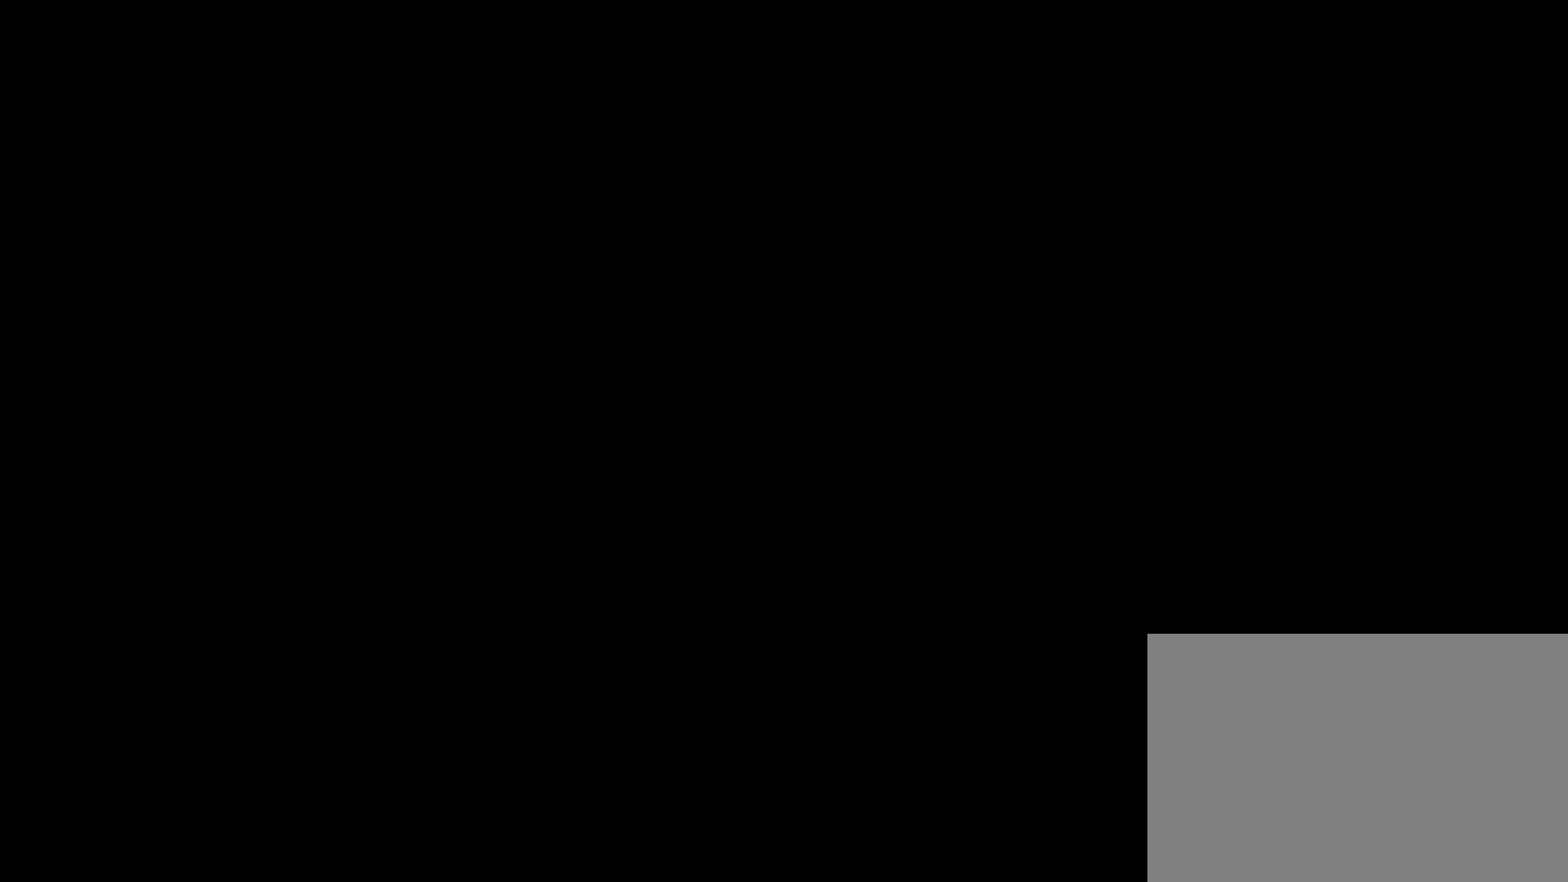
{"buttons": [], "left_stick": "center", "events": []}
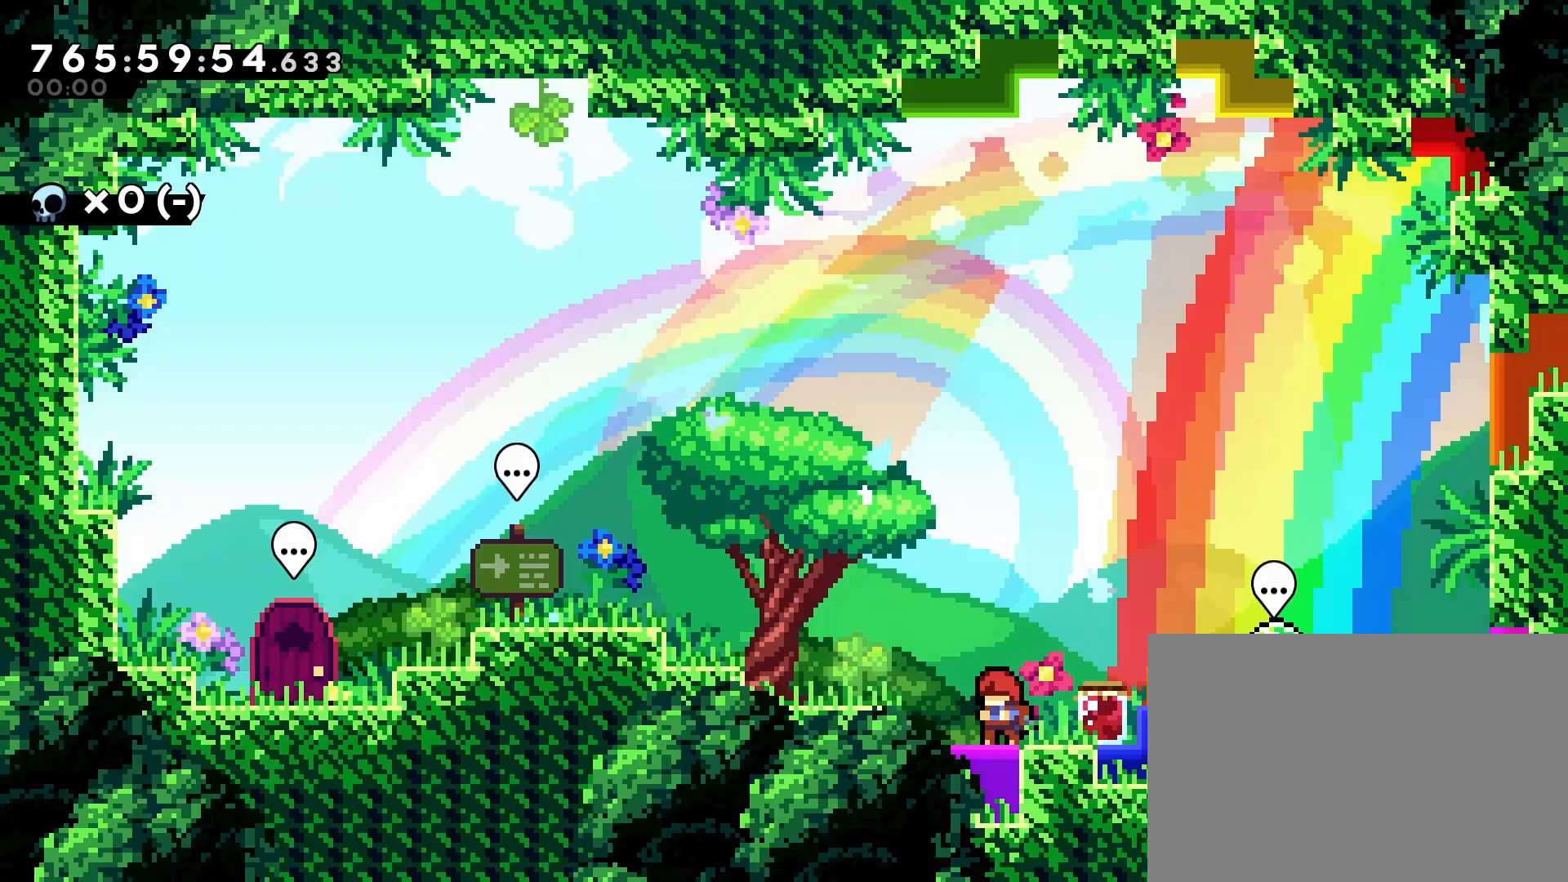
{"buttons": ["DPAD_RIGHT"], "left_stick": "center", "events": [[483, "DPAD_RIGHT", "down"]]}
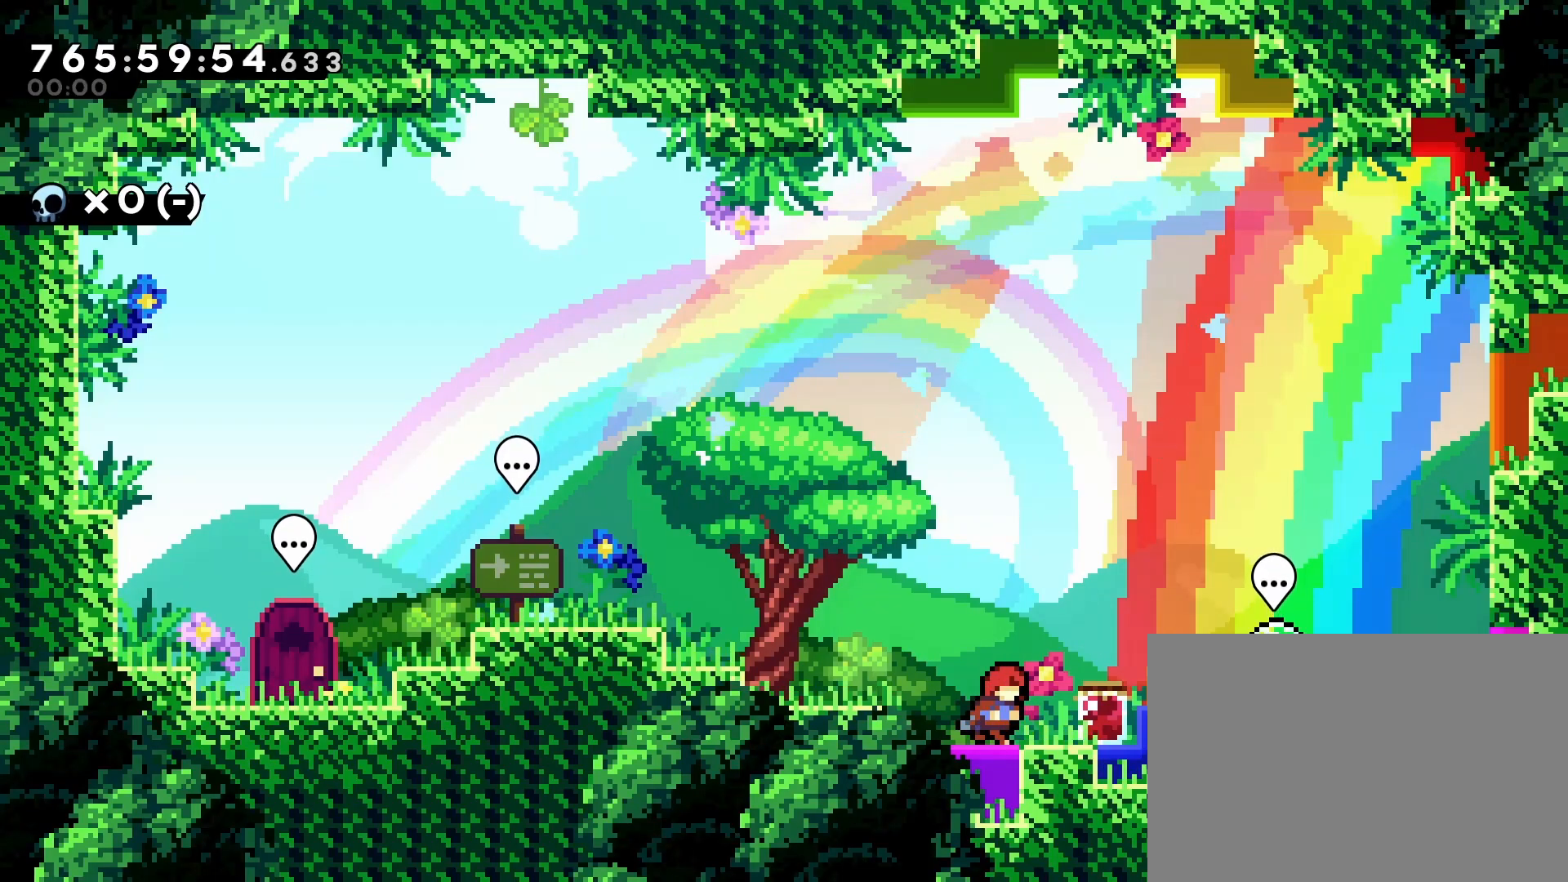
{"buttons": [], "left_stick": "center", "events": [[100, "CROSS", "down"], [183, "CROSS", "up"], [483, "DPAD_RIGHT", "up"]]}
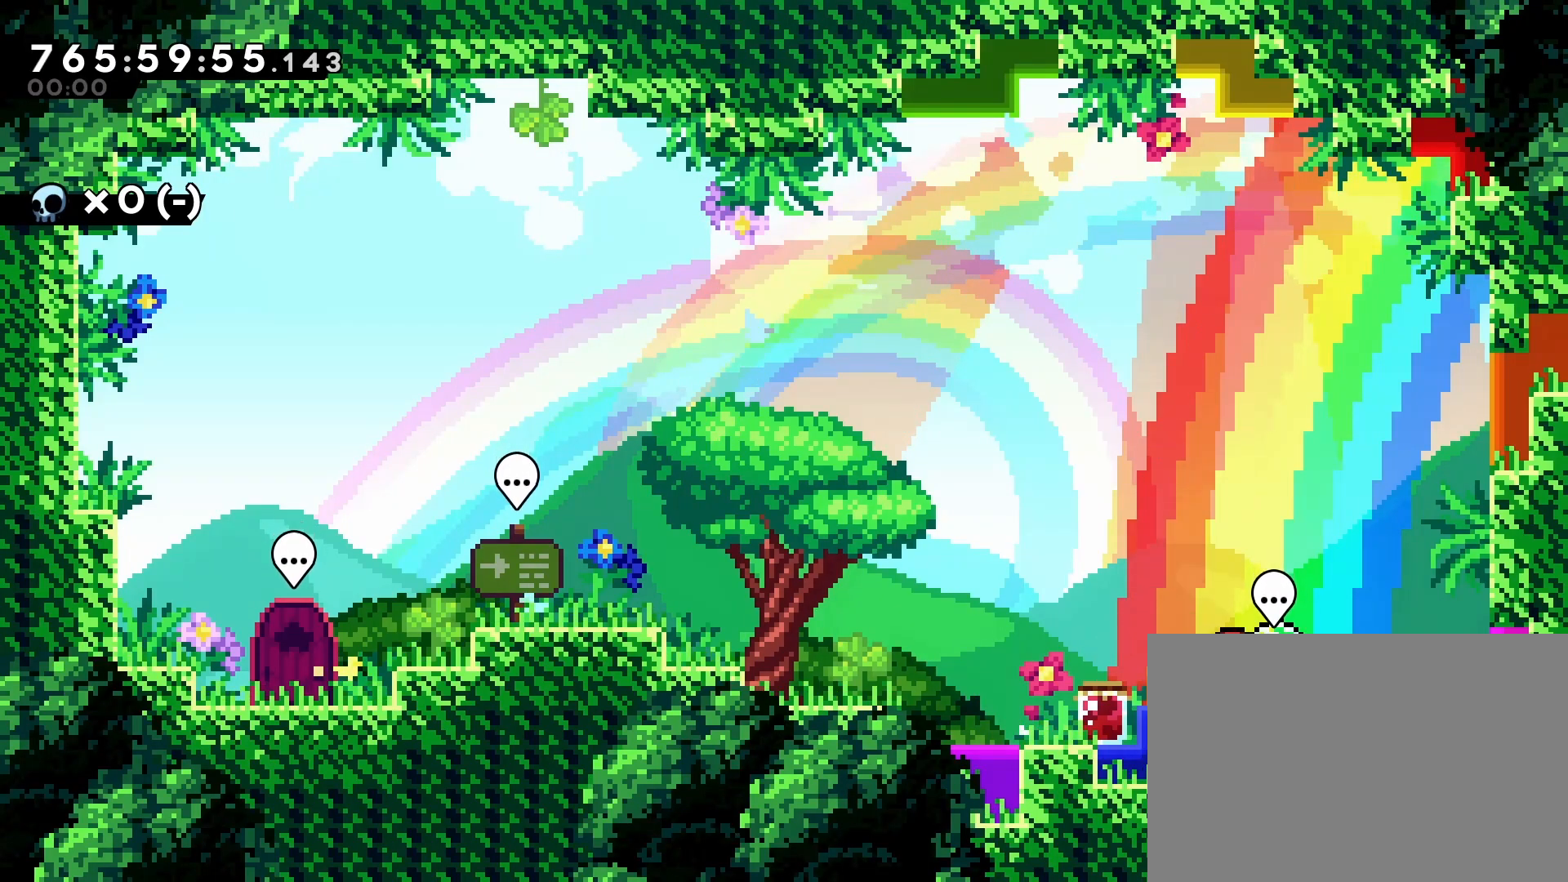
{"buttons": [], "left_stick": "center", "events": [[250, "CIRCLE", "down"], [400, "CIRCLE", "up"]]}
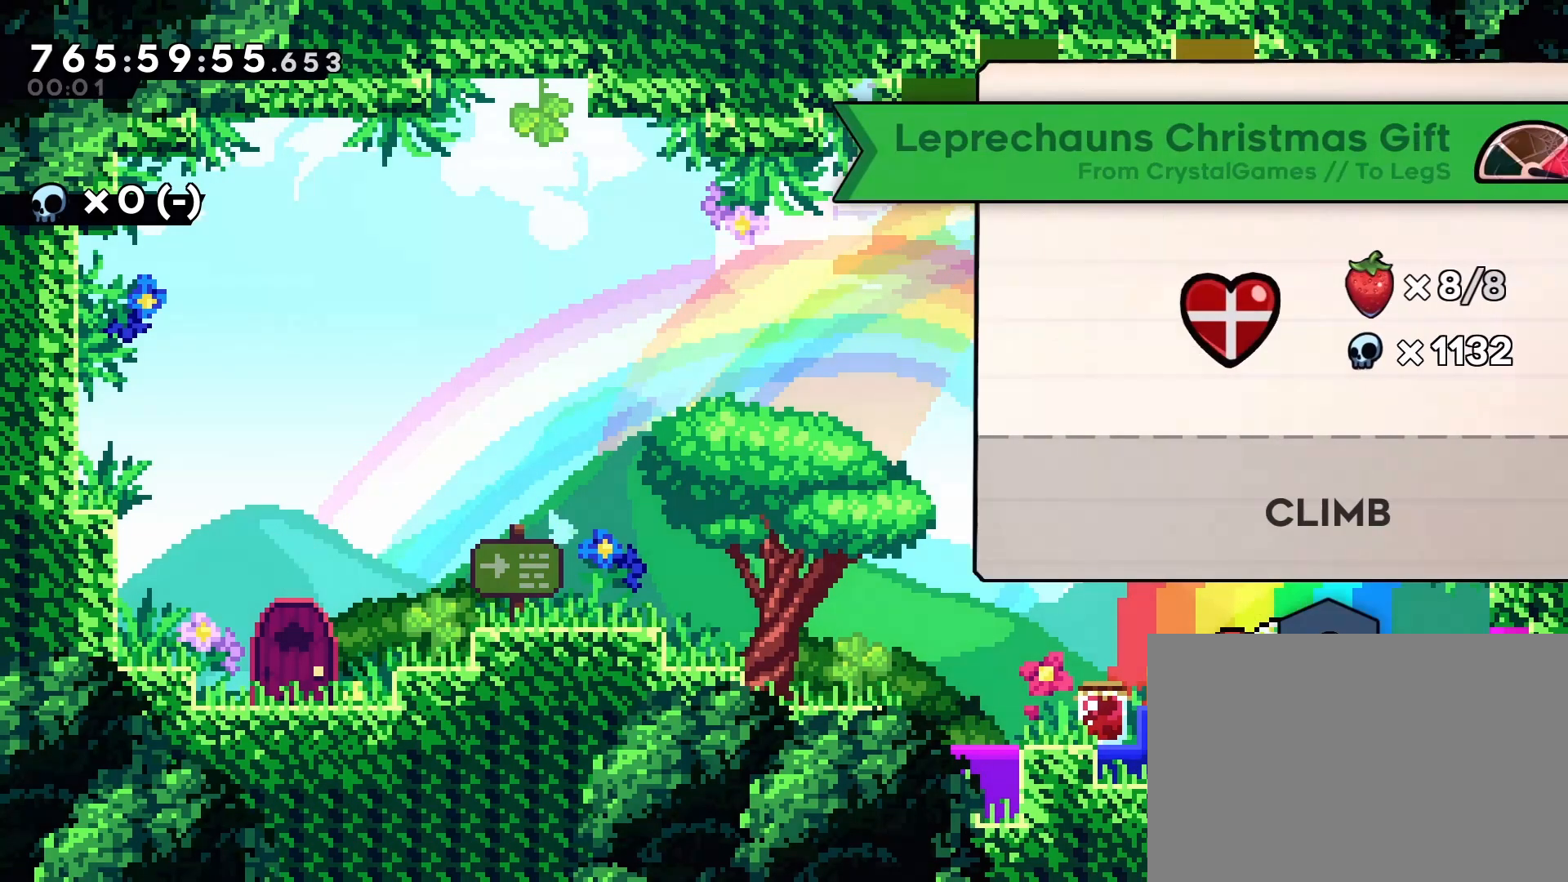
{"buttons": [], "left_stick": "center", "events": []}
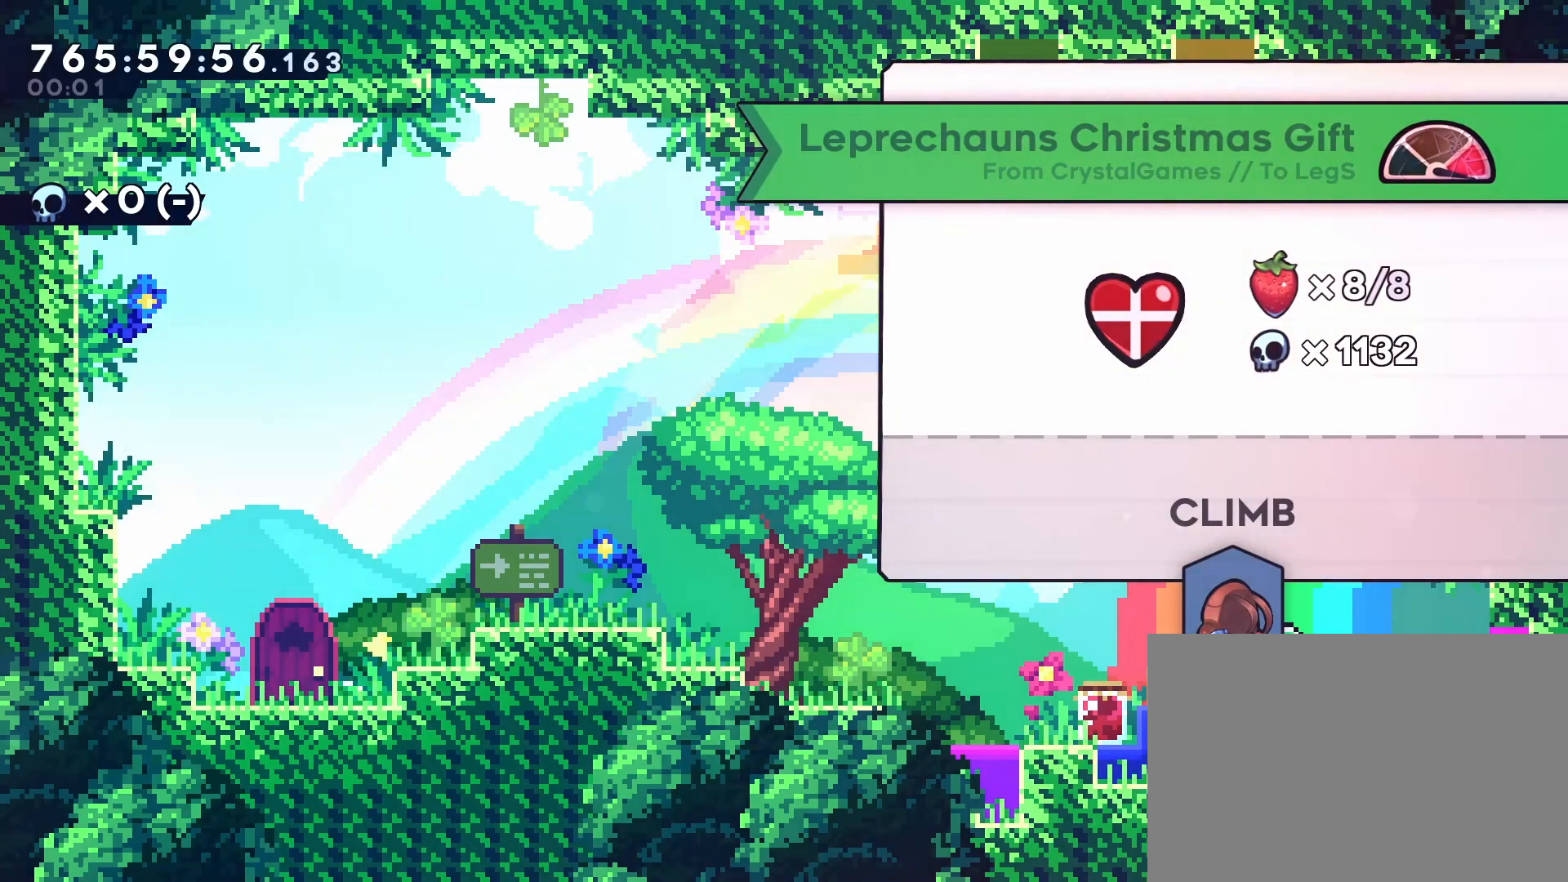
{"buttons": [], "left_stick": "center", "events": []}
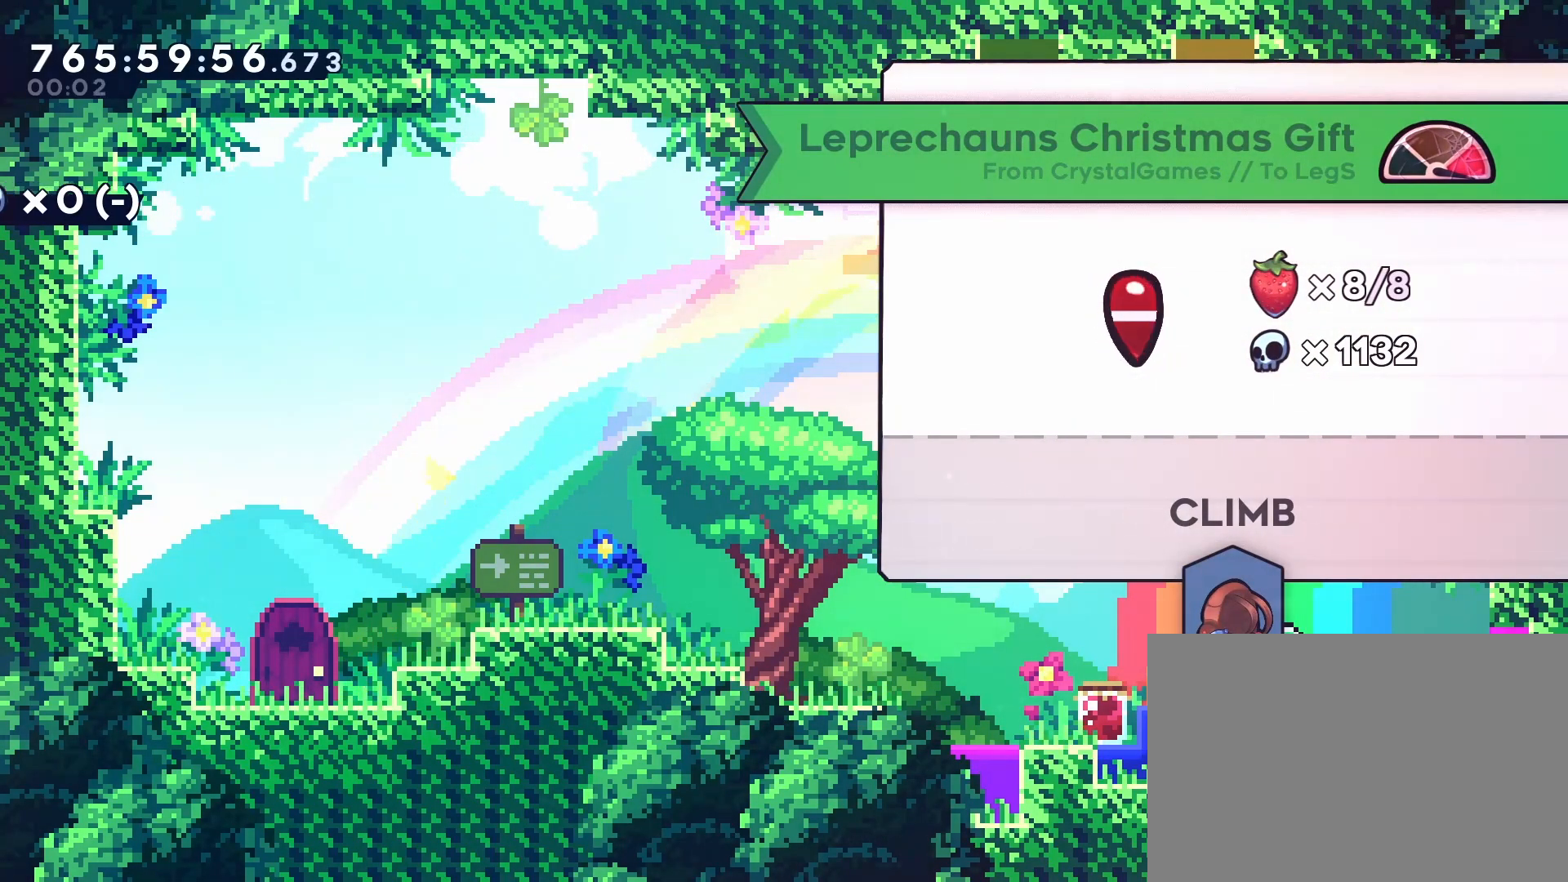
{"buttons": [], "left_stick": "center", "events": []}